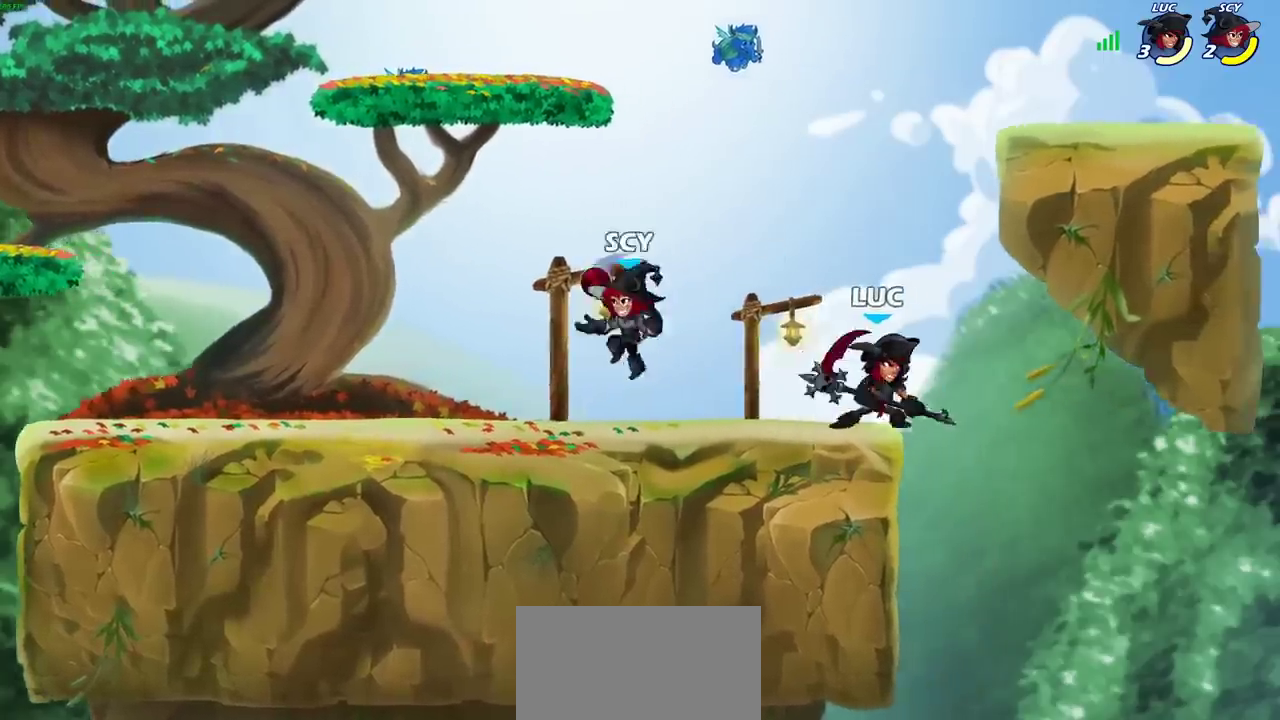
Gameplay with a controller (PlayStation layout); each line is a JSON object with the inputs held at the frame after it (dt_ms = milliseconds from this image to that frame). "events" lists button and stick changes between this image and that frame as [ms after this image, input, new state], when the widget could be followed in between. Not read: L1 L3 R3.
{"dt_ms": 400, "buttons": [], "left_stick": "center", "right_stick": "center", "events": [[183, "left_stick", "center"], [250, "CROSS", "down"], [400, "CROSS", "up"]]}
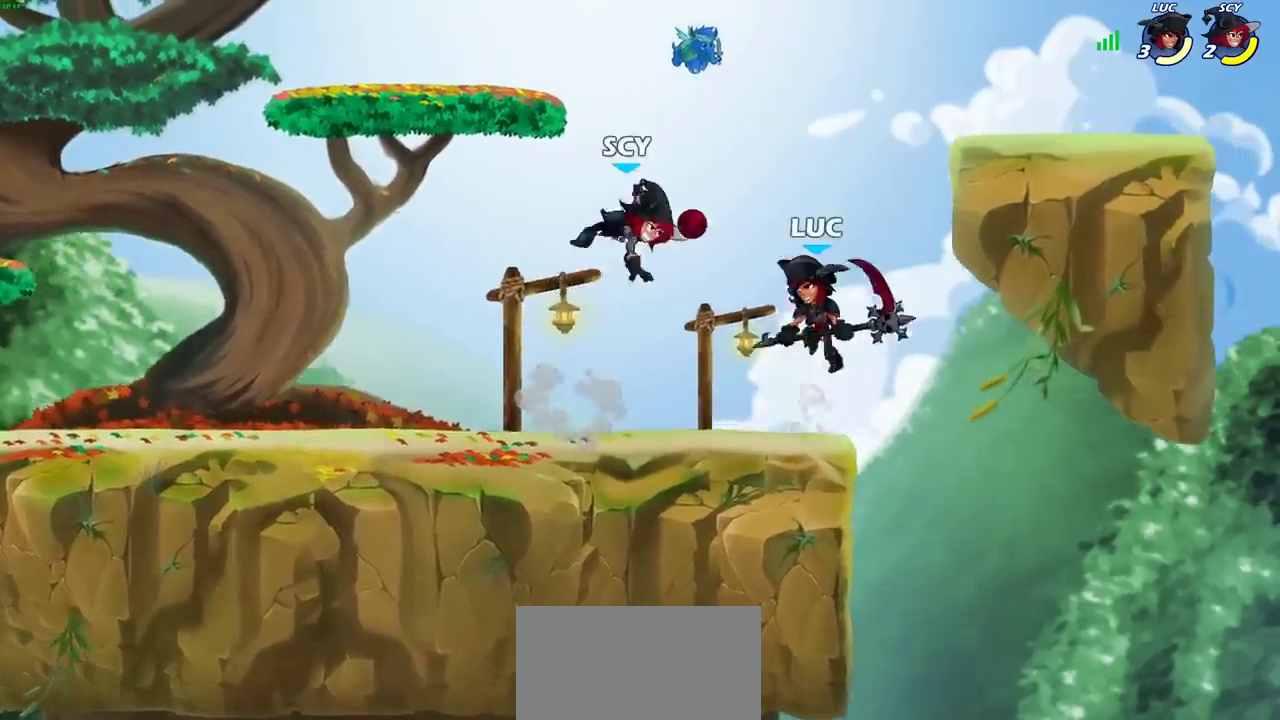
{"dt_ms": 500, "buttons": [], "left_stick": "left", "right_stick": "center", "events": [[333, "left_stick", "down"], [417, "SQUARE", "down"], [500, "SQUARE", "up"], [500, "left_stick", "left"]]}
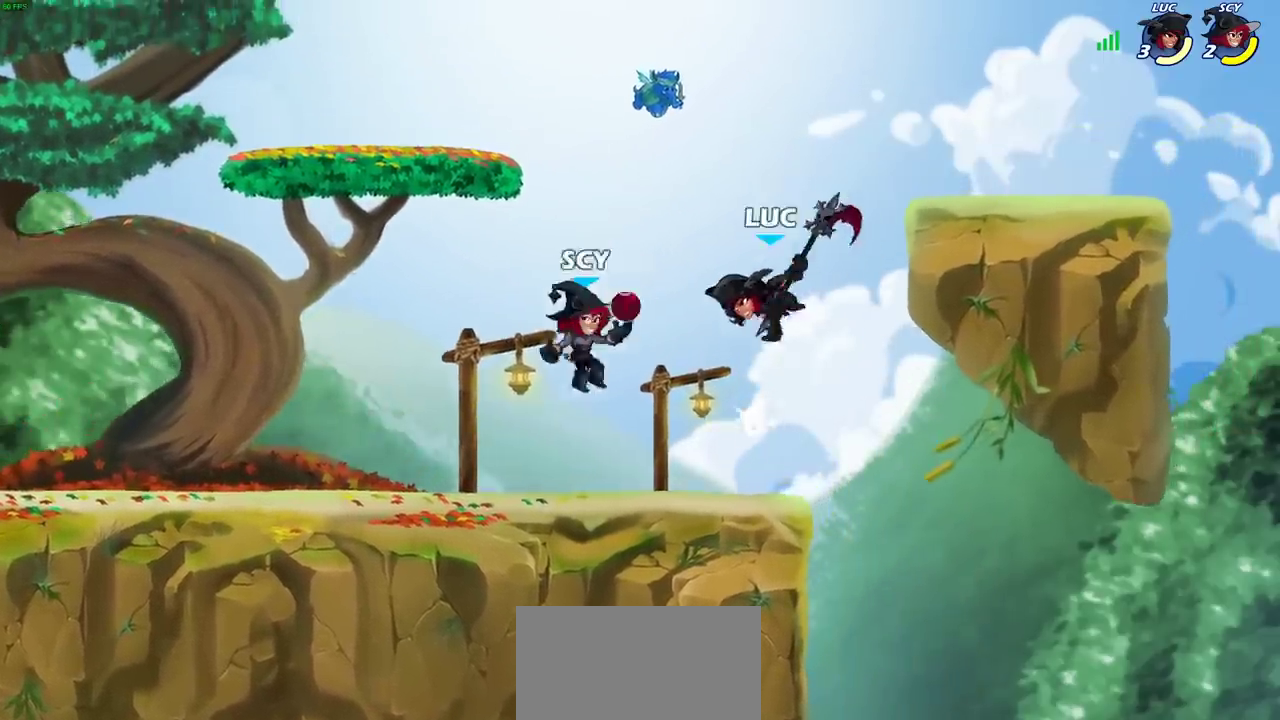
{"dt_ms": 700, "buttons": ["R2"], "left_stick": "up-left", "right_stick": "center", "events": [[217, "left_stick", "right"], [483, "CROSS", "down"], [550, "R2", "down"], [567, "left_stick", "up-right"], [600, "CROSS", "up"], [650, "left_stick", "up-left"]]}
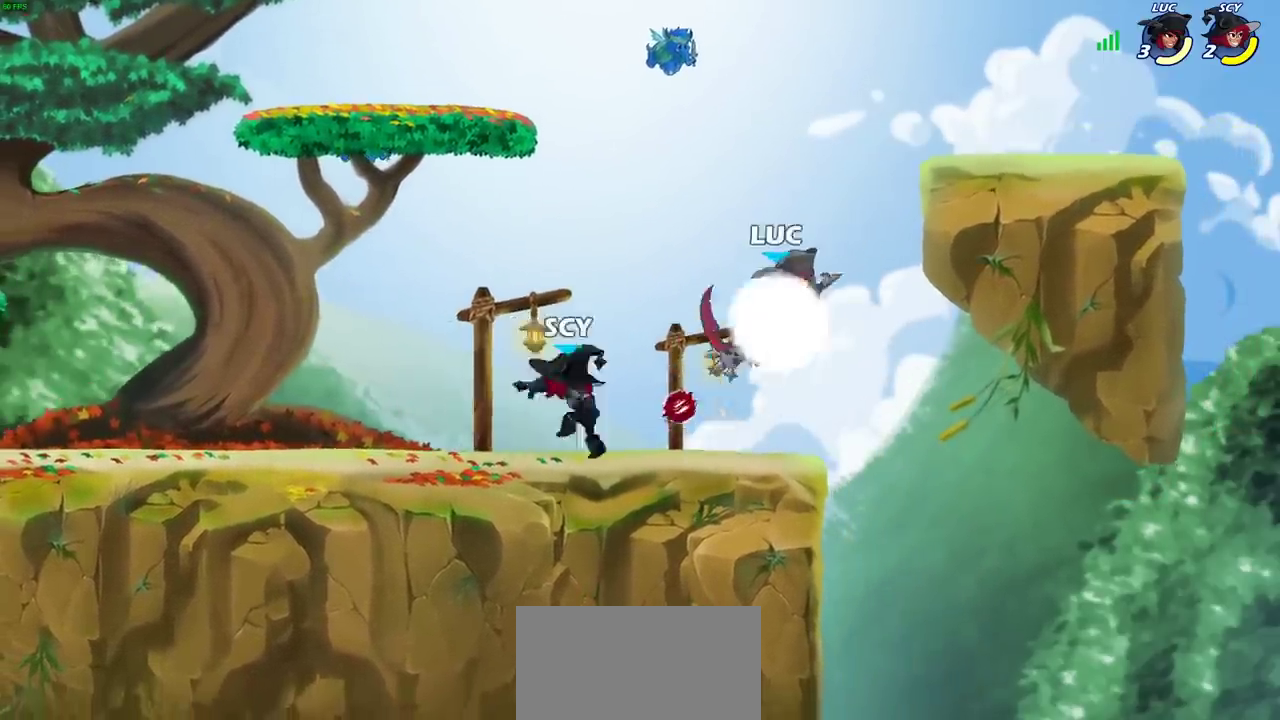
{"dt_ms": 300, "buttons": ["SQUARE"], "left_stick": "up-left", "right_stick": "center", "events": [[33, "R2", "up"], [33, "left_stick", "left"], [283, "SQUARE", "down"], [300, "left_stick", "up-left"]]}
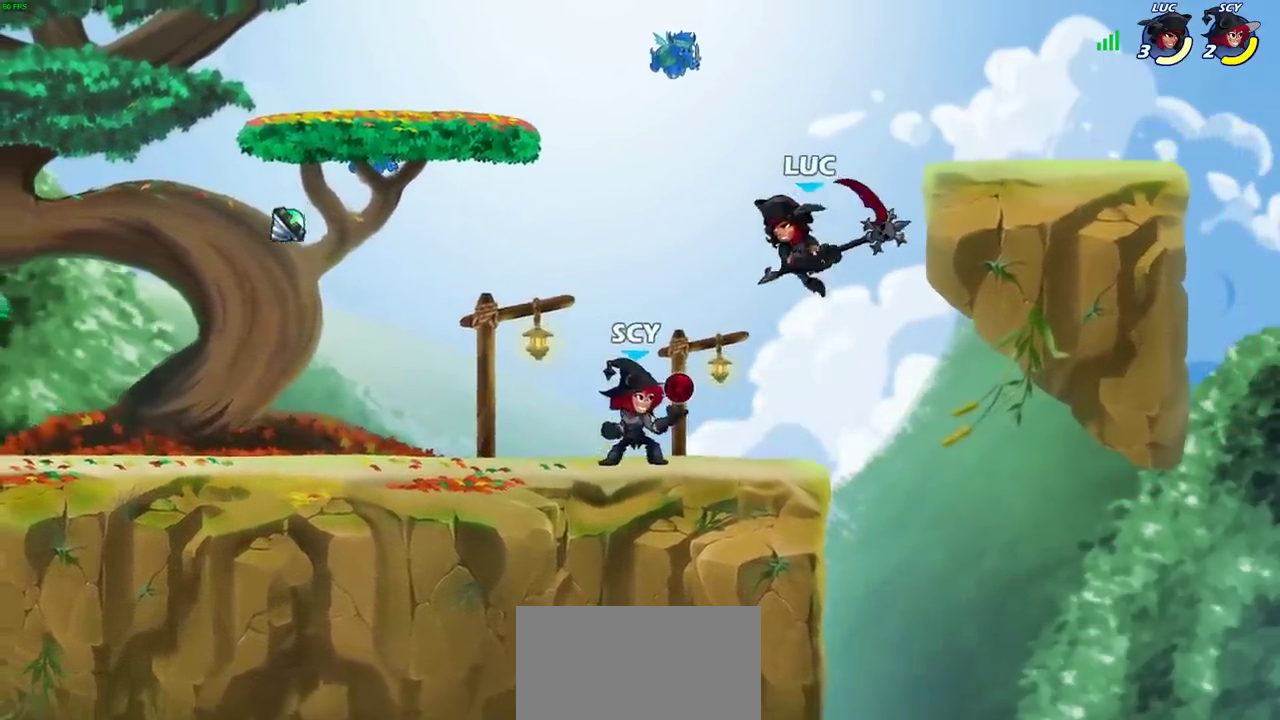
{"dt_ms": 700, "buttons": ["CROSS", "R2"], "left_stick": "up-right", "right_stick": "center", "events": [[17, "SQUARE", "up"], [550, "CROSS", "down"], [550, "left_stick", "up-right"], [617, "R2", "down"]]}
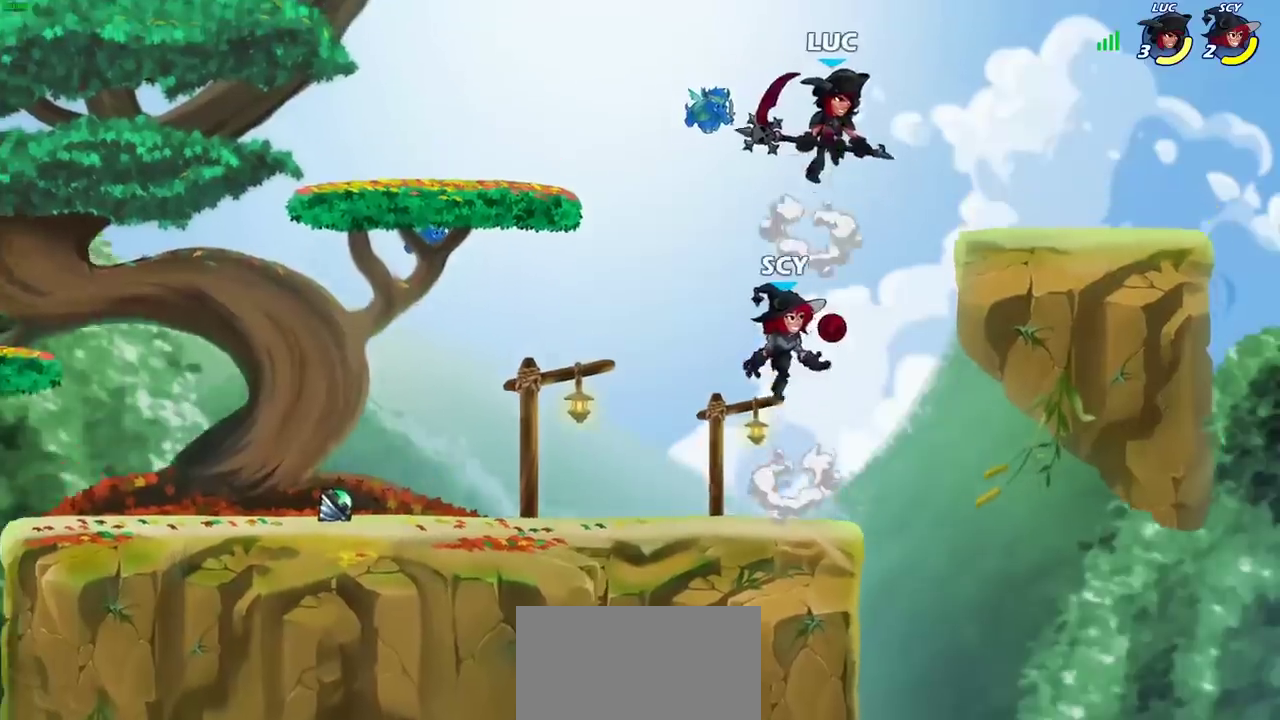
{"dt_ms": 300, "buttons": [], "left_stick": "left", "right_stick": "center", "events": [[33, "CROSS", "up"], [83, "R2", "up"], [167, "left_stick", "left"]]}
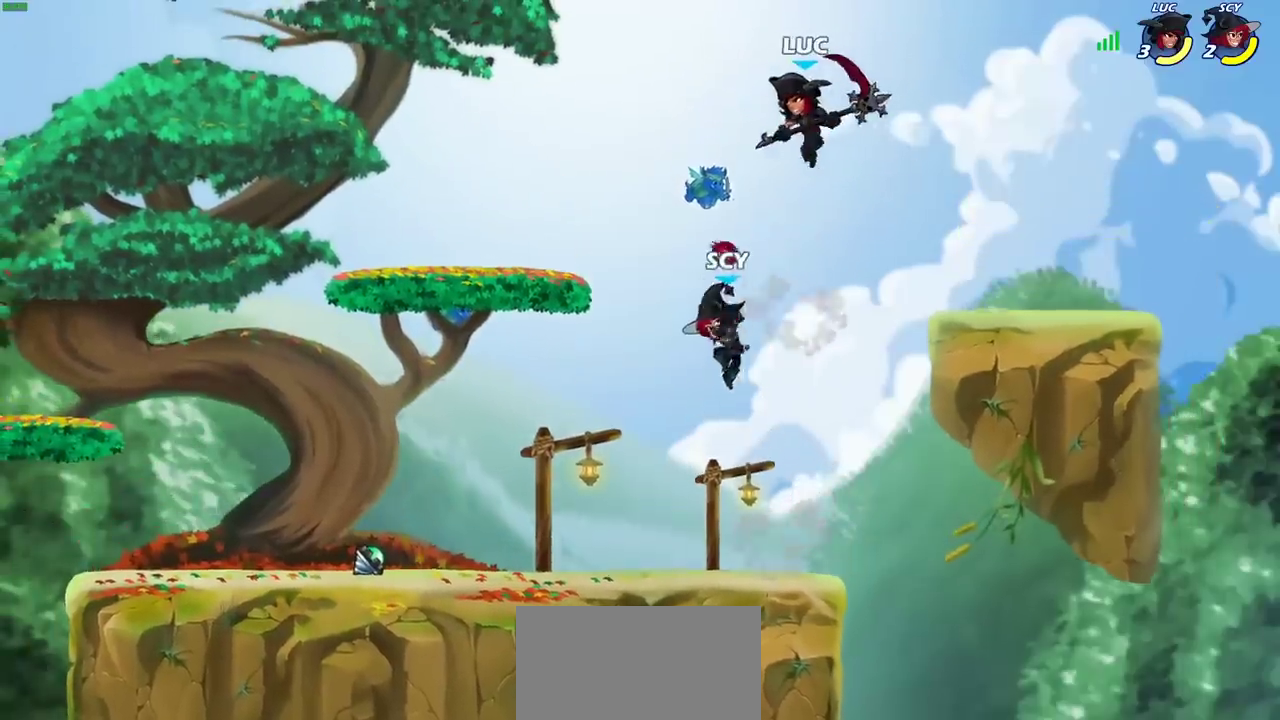
{"dt_ms": 400, "buttons": [], "left_stick": "right", "right_stick": "center", "events": [[217, "left_stick", "down"], [333, "left_stick", "right"]]}
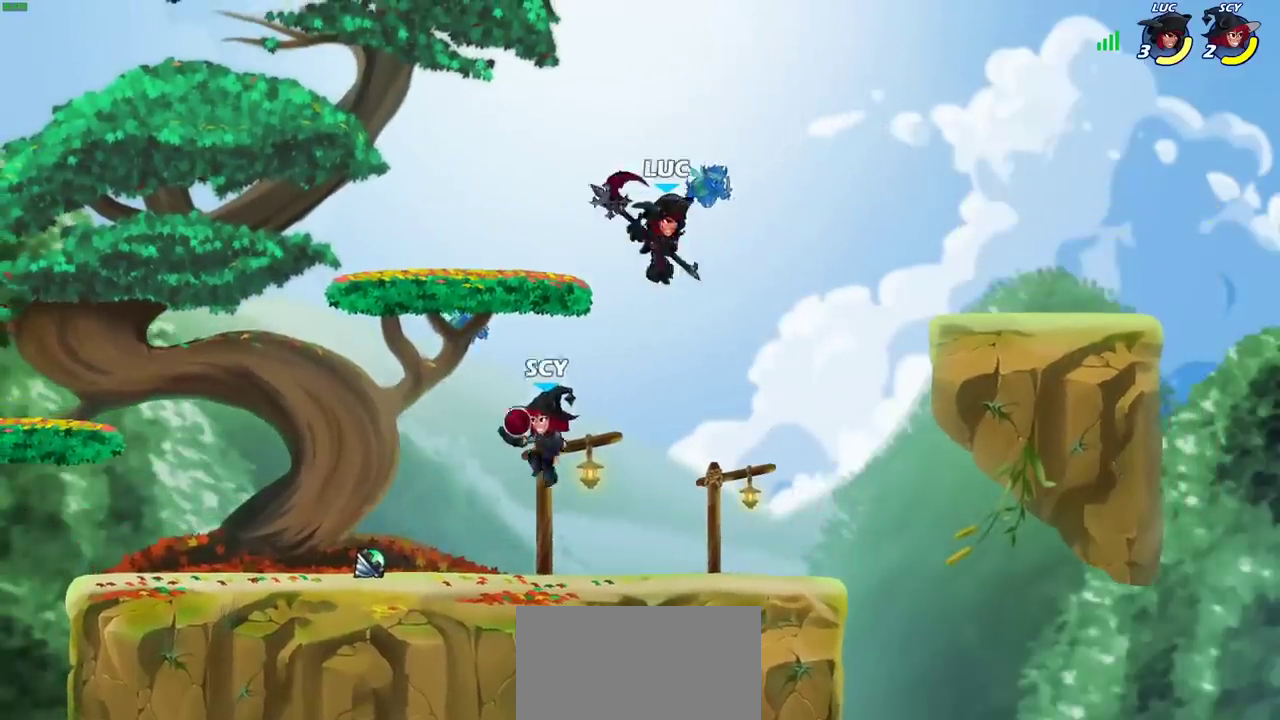
{"dt_ms": 700, "buttons": ["SQUARE"], "left_stick": "down-right", "right_stick": "center", "events": [[117, "left_stick", "down-left"], [167, "left_stick", "left"], [183, "CROSS", "down"], [250, "left_stick", "up-left"], [300, "R2", "down"], [300, "left_stick", "left"], [317, "CROSS", "up"], [467, "left_stick", "down"], [483, "R2", "up"], [600, "left_stick", "down-right"], [700, "SQUARE", "down"]]}
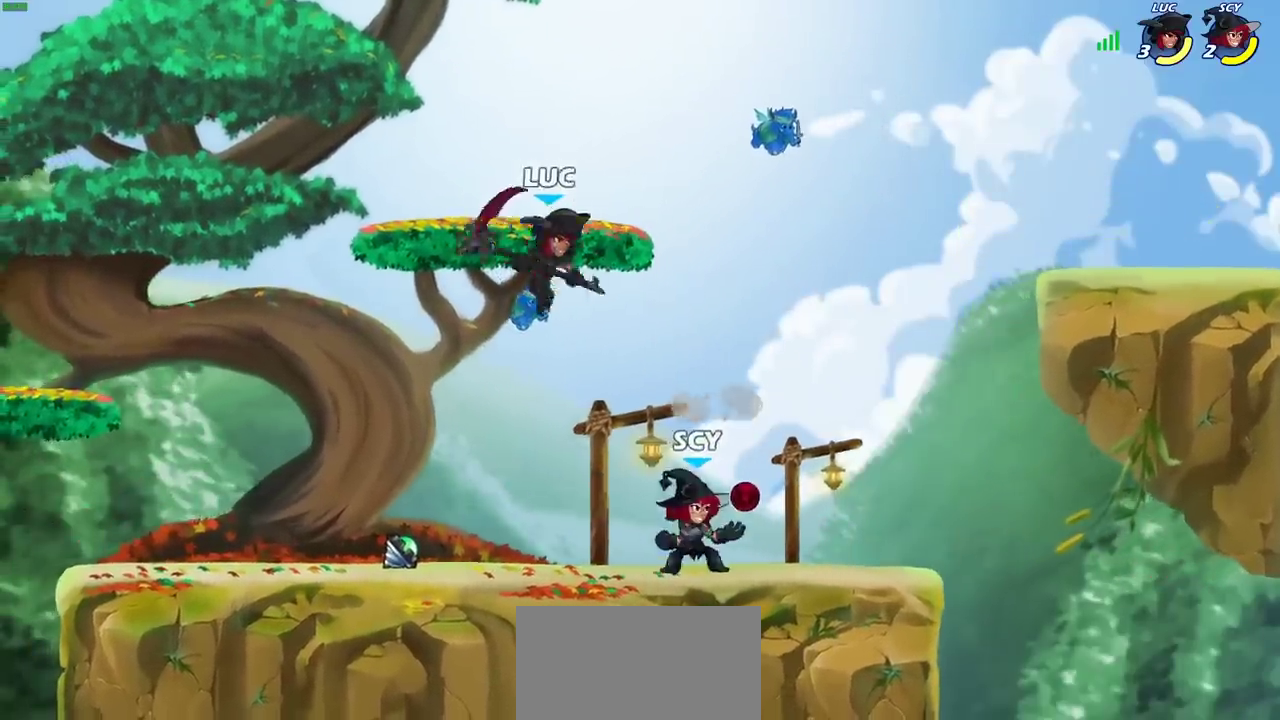
{"dt_ms": 400, "buttons": [], "left_stick": "right", "right_stick": "center", "events": [[83, "SQUARE", "up"], [133, "left_stick", "right"]]}
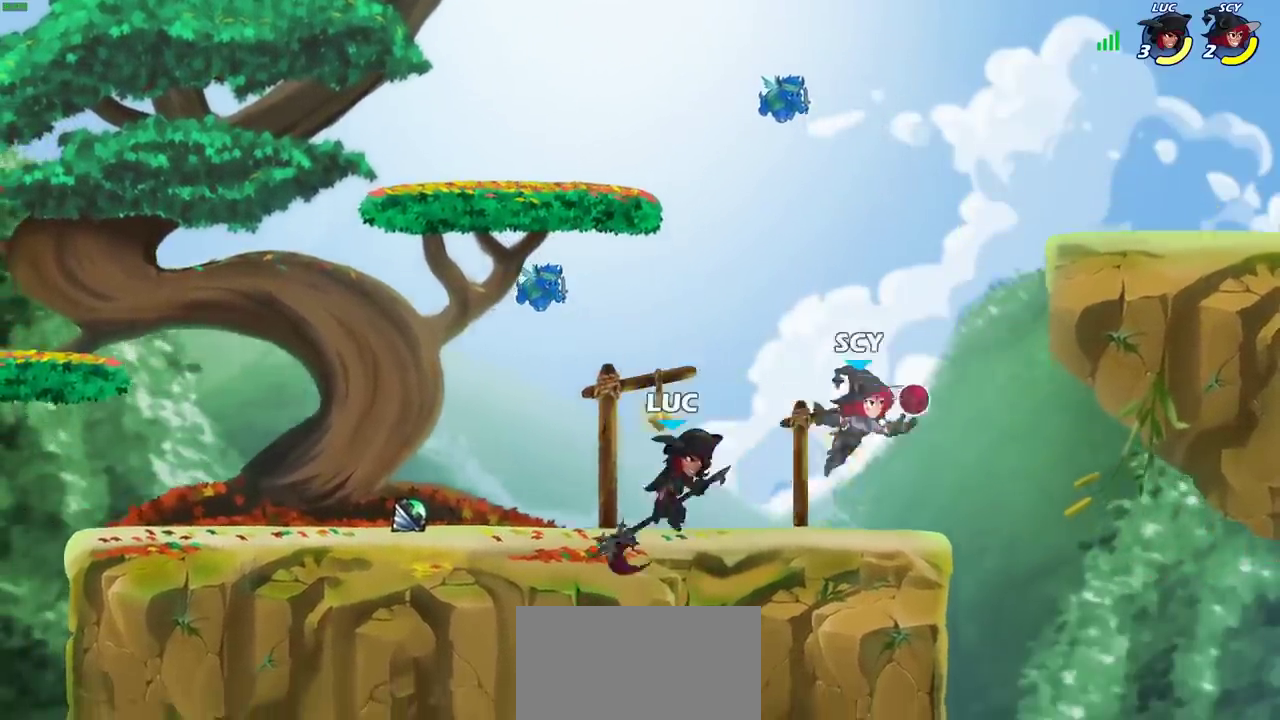
{"dt_ms": 300, "buttons": [], "left_stick": "center", "right_stick": "center", "events": [[167, "SQUARE", "down"], [167, "left_stick", "center"], [250, "SQUARE", "up"]]}
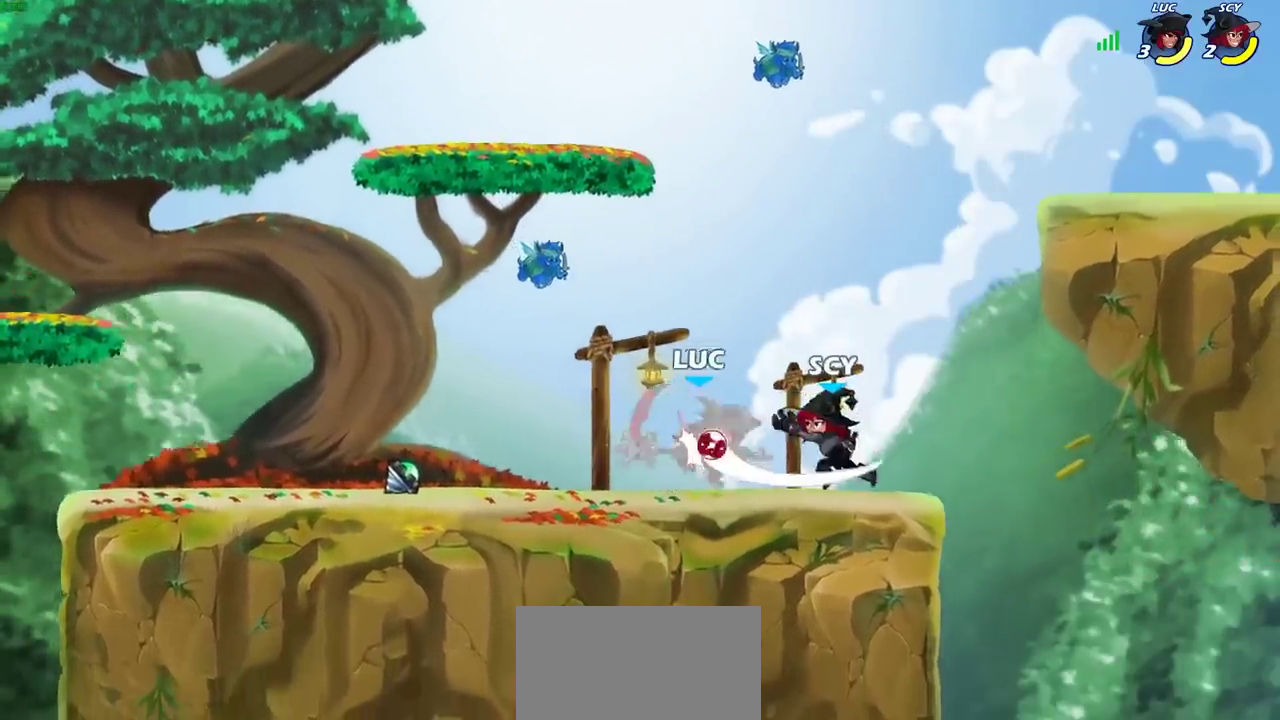
{"dt_ms": 700, "buttons": ["SQUARE", "R2"], "left_stick": "right", "right_stick": "center", "events": [[600, "R2", "down"], [617, "left_stick", "right"], [650, "SQUARE", "down"]]}
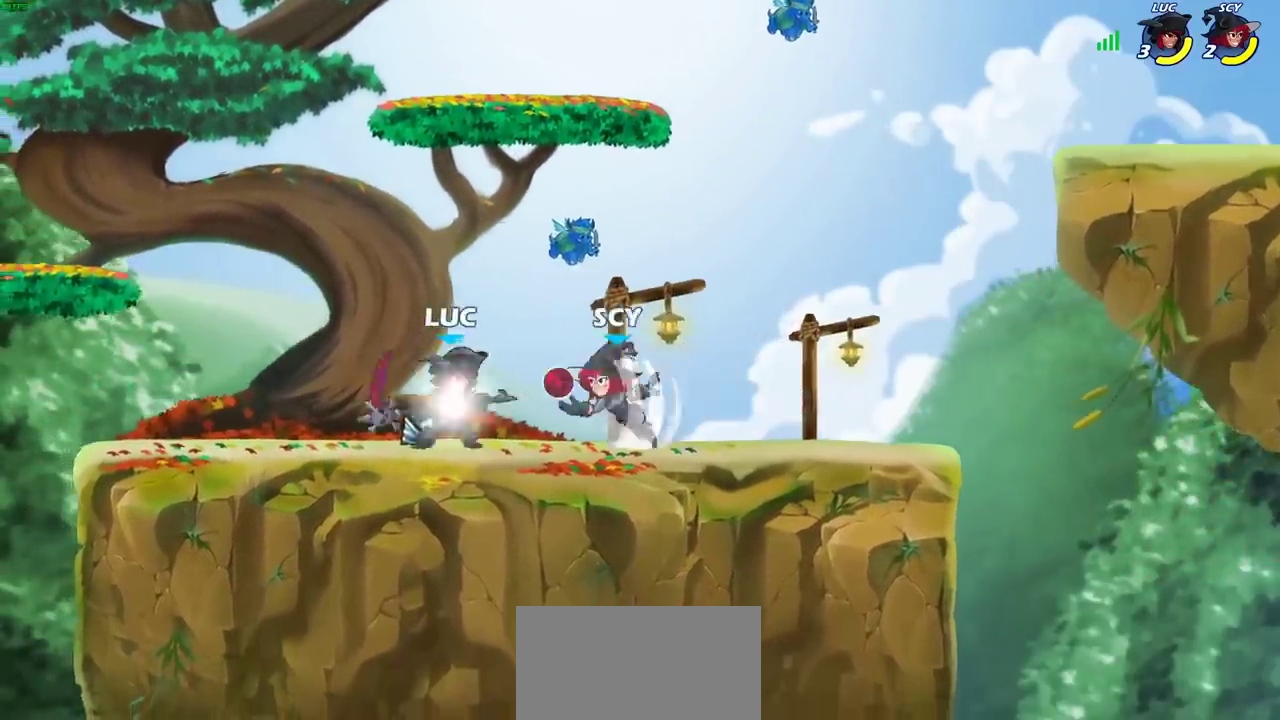
{"dt_ms": 300, "buttons": [], "left_stick": "right", "right_stick": "center", "events": [[17, "R2", "up"], [50, "SQUARE", "up"]]}
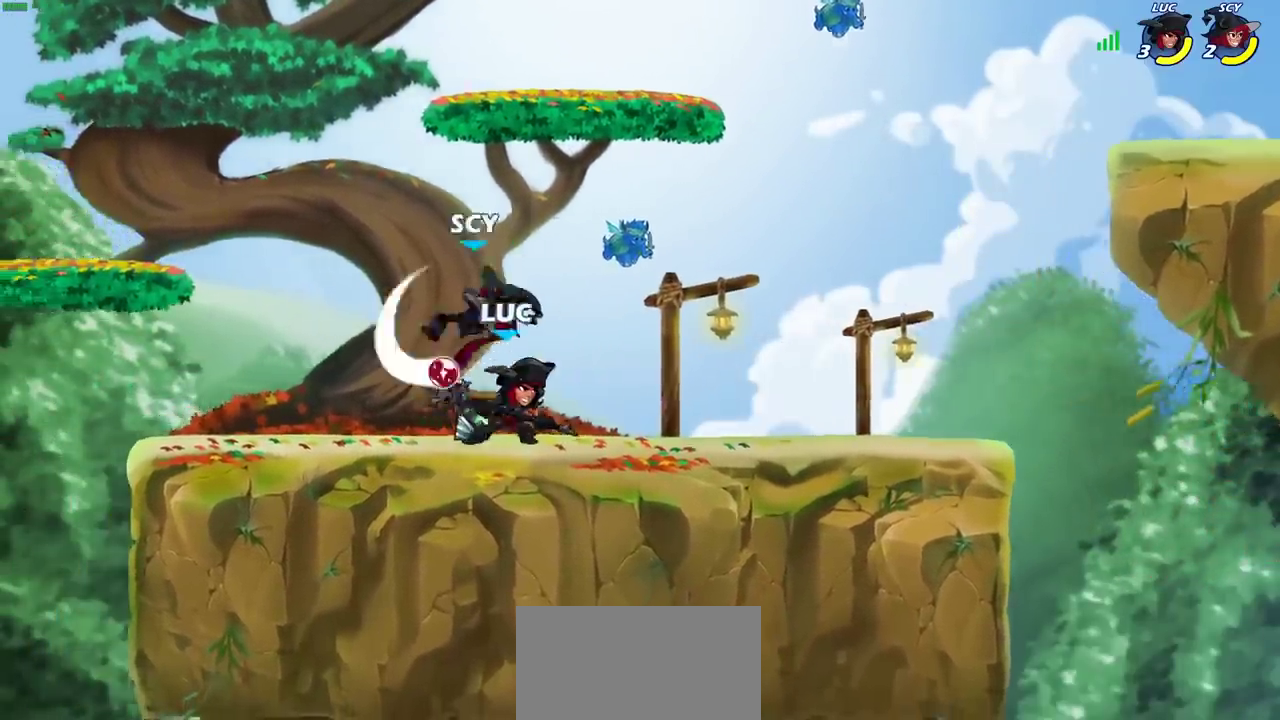
{"dt_ms": 800, "buttons": ["CROSS", "SQUARE"], "left_stick": "center", "right_stick": "center", "events": [[150, "left_stick", "left"], [250, "SQUARE", "down"], [267, "left_stick", "center"], [333, "SQUARE", "up"], [767, "CROSS", "down"], [800, "SQUARE", "down"]]}
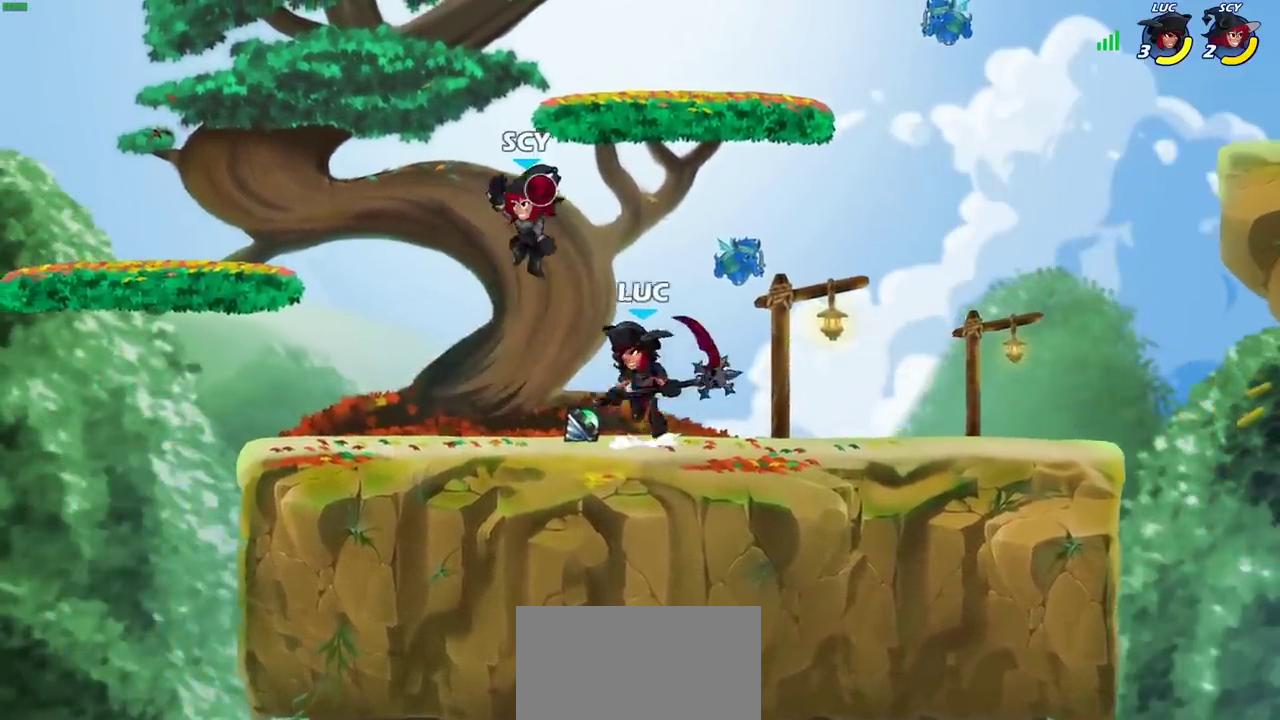
{"dt_ms": 400, "buttons": [], "left_stick": "left", "right_stick": "center", "events": [[67, "CROSS", "up"], [67, "SQUARE", "up"], [267, "left_stick", "left"]]}
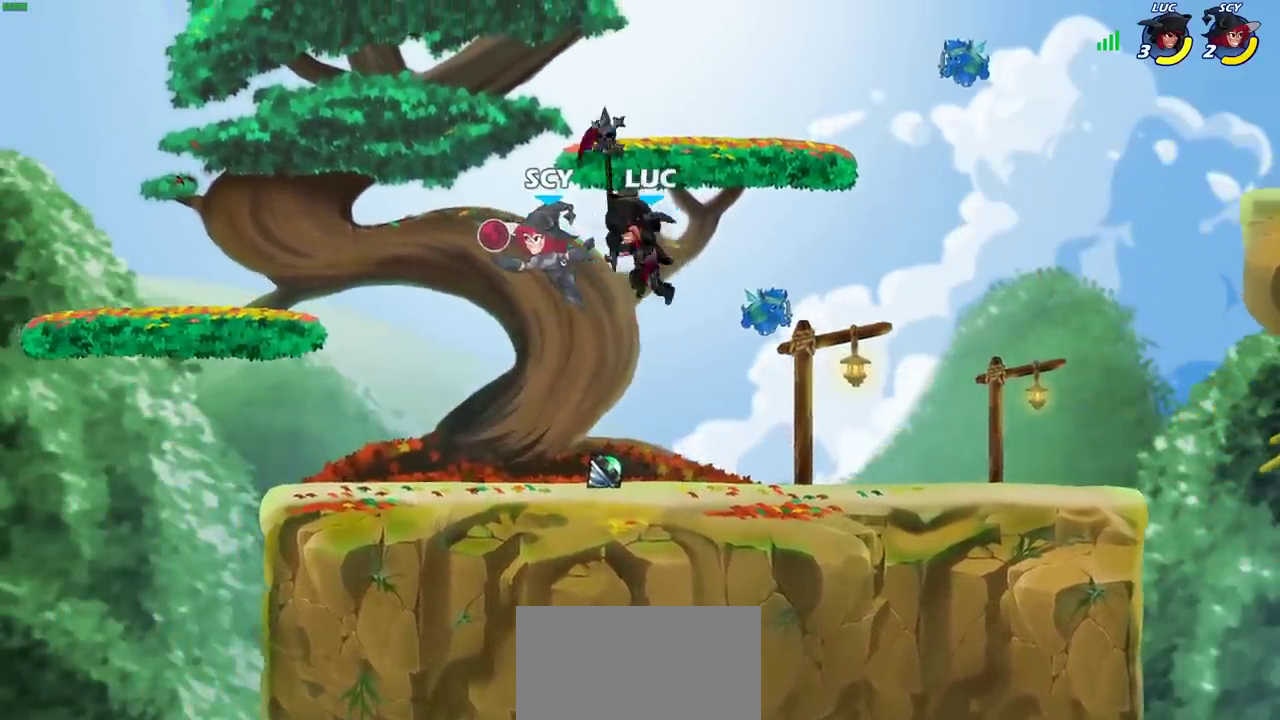
{"dt_ms": 300, "buttons": [], "left_stick": "up-left", "right_stick": "center", "events": [[250, "left_stick", "up-left"]]}
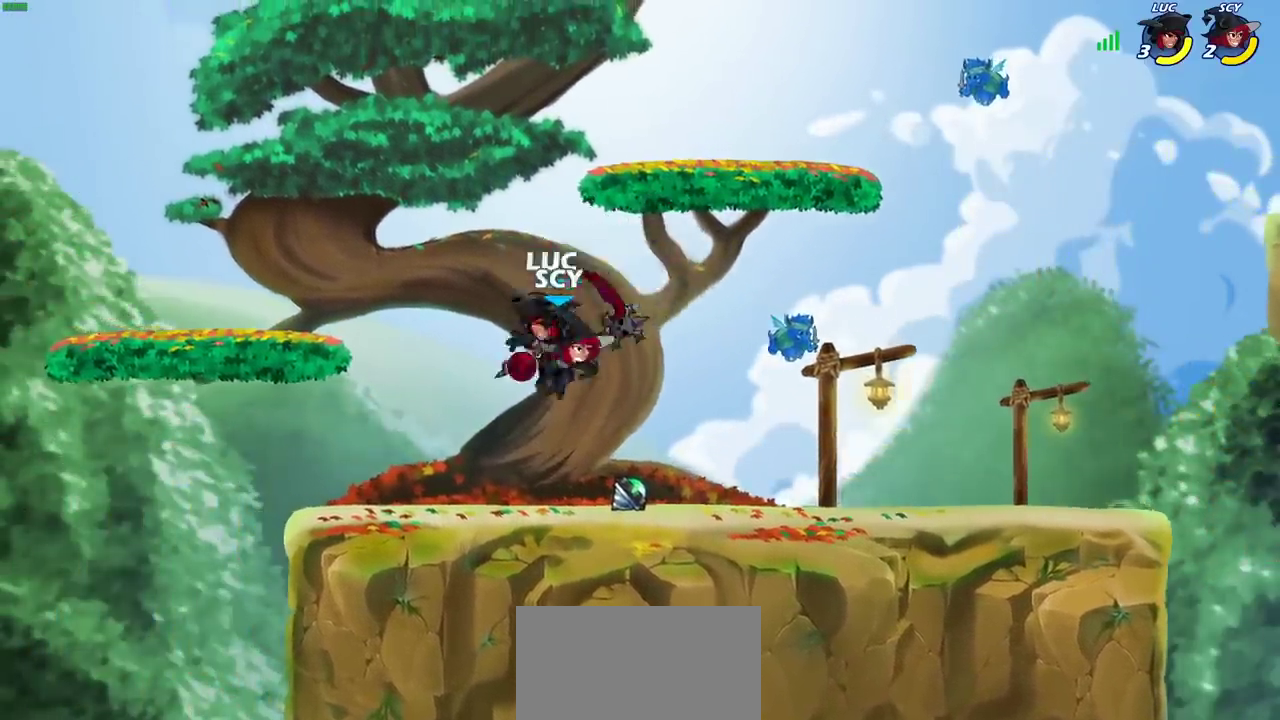
{"dt_ms": 700, "buttons": ["SQUARE"], "left_stick": "down-left", "right_stick": "center", "events": [[217, "left_stick", "right"], [350, "R2", "down"], [517, "R2", "up"], [650, "SQUARE", "down"], [650, "left_stick", "down"], [700, "left_stick", "down-left"]]}
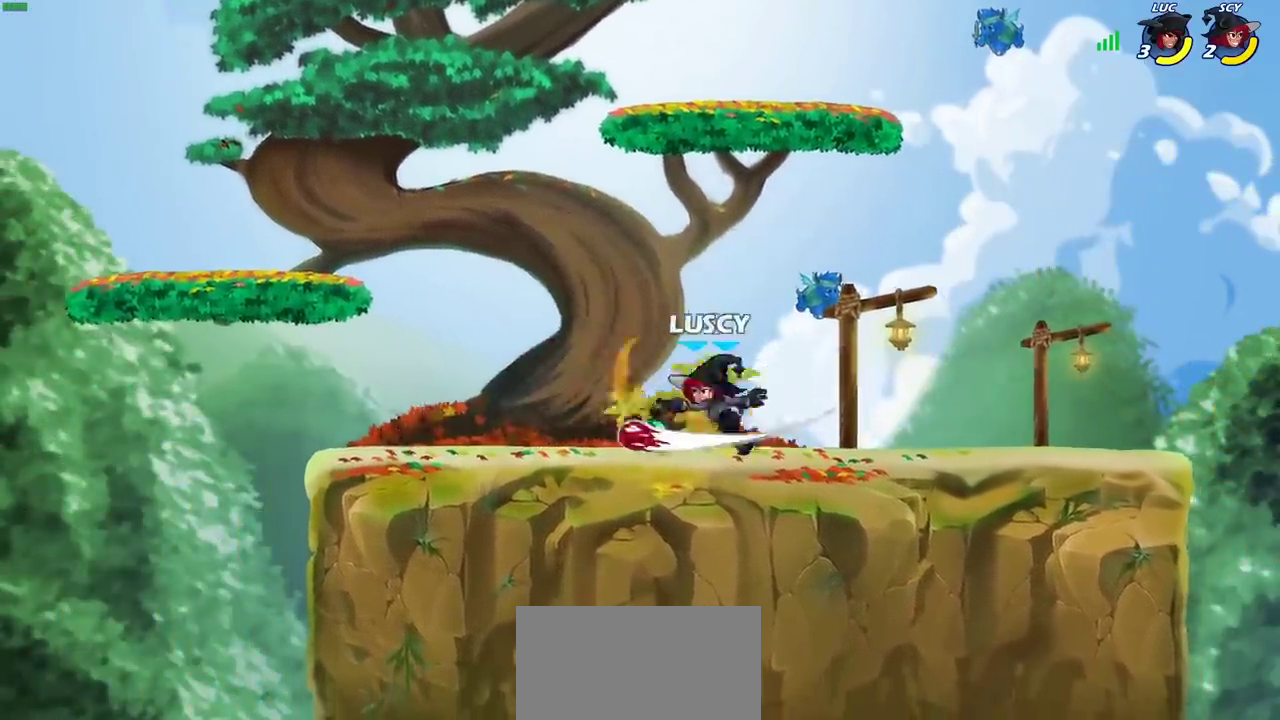
{"dt_ms": 600, "buttons": ["R2"], "left_stick": "center", "right_stick": "center", "events": [[33, "SQUARE", "up"], [150, "left_stick", "center"], [500, "R2", "down"]]}
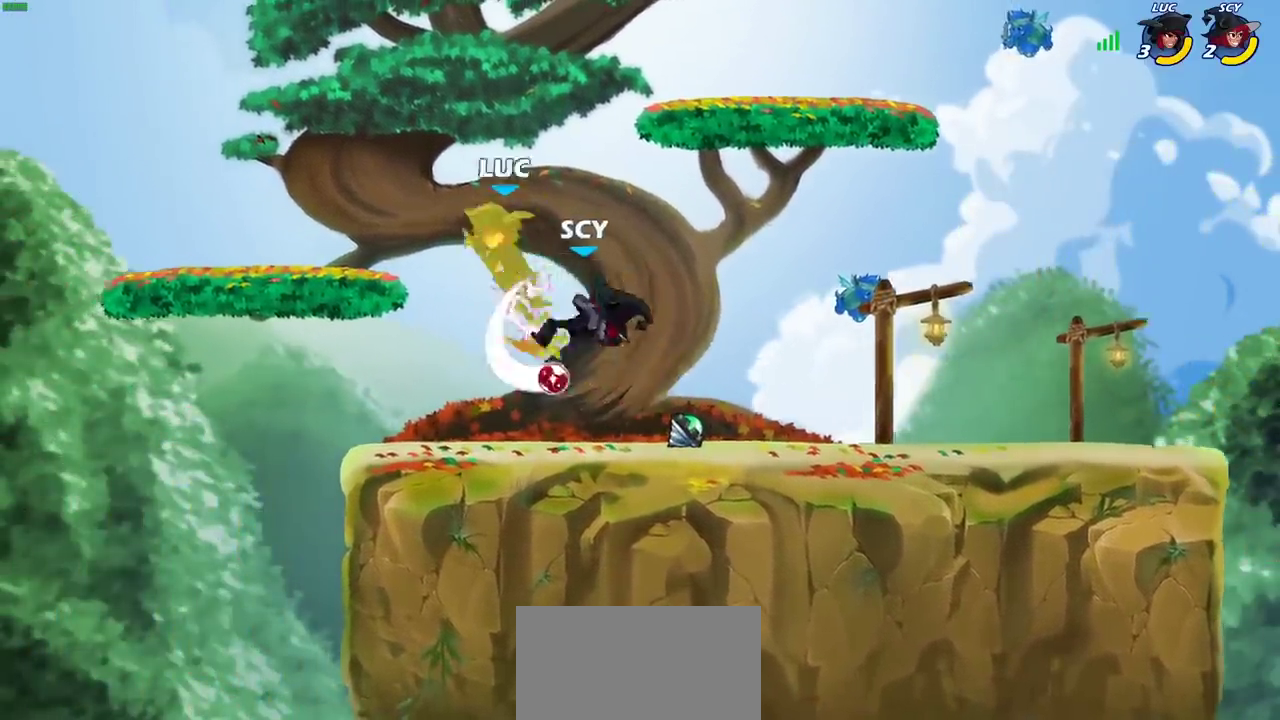
{"dt_ms": 400, "buttons": [], "left_stick": "center", "right_stick": "center", "events": [[183, "R2", "up"], [283, "left_stick", "down"], [350, "left_stick", "center"]]}
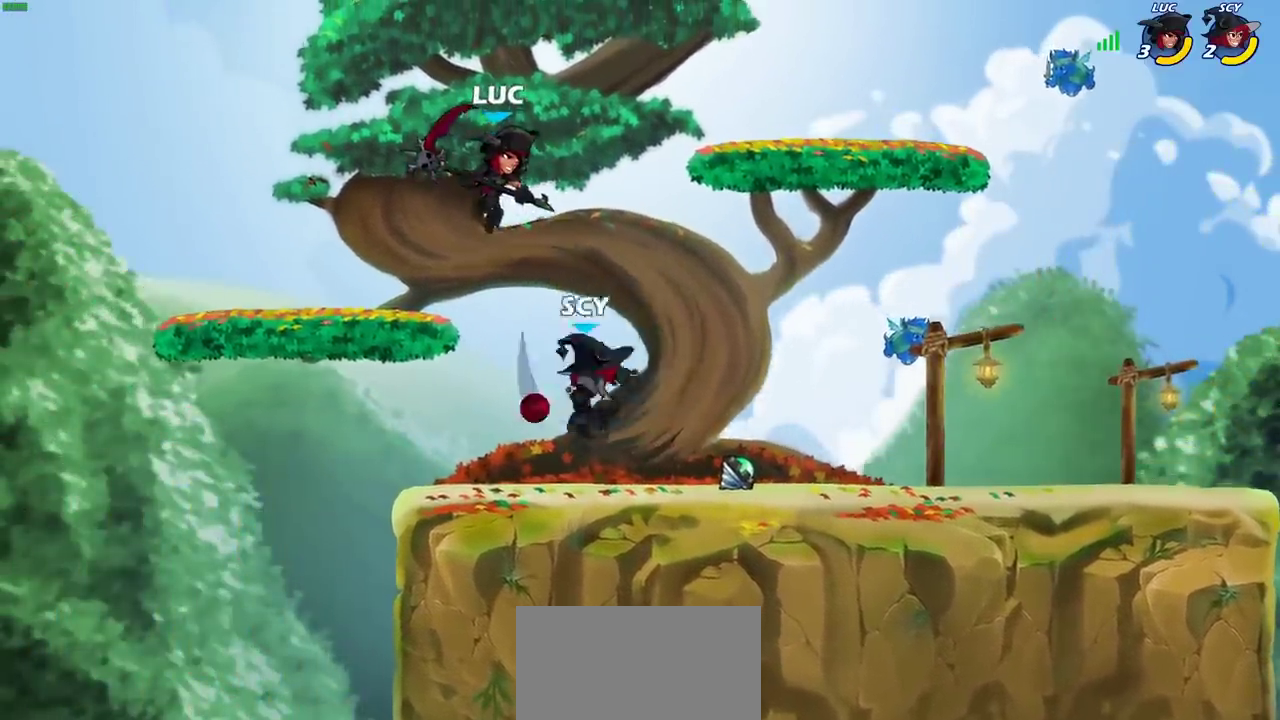
{"dt_ms": 300, "buttons": ["R2"], "left_stick": "center", "right_stick": "center", "events": [[50, "R2", "down"]]}
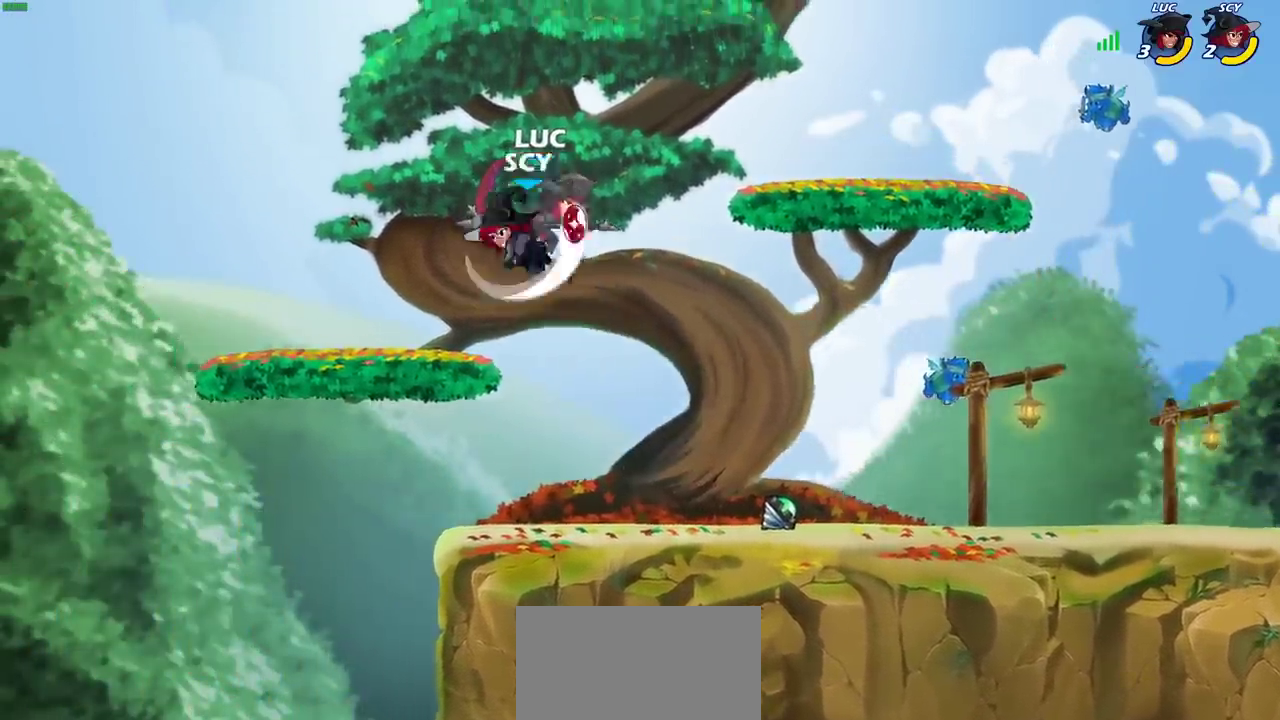
{"dt_ms": 700, "buttons": [], "left_stick": "right", "right_stick": "center", "events": [[117, "R2", "up"], [117, "left_stick", "left"], [233, "left_stick", "up-right"], [683, "left_stick", "right"]]}
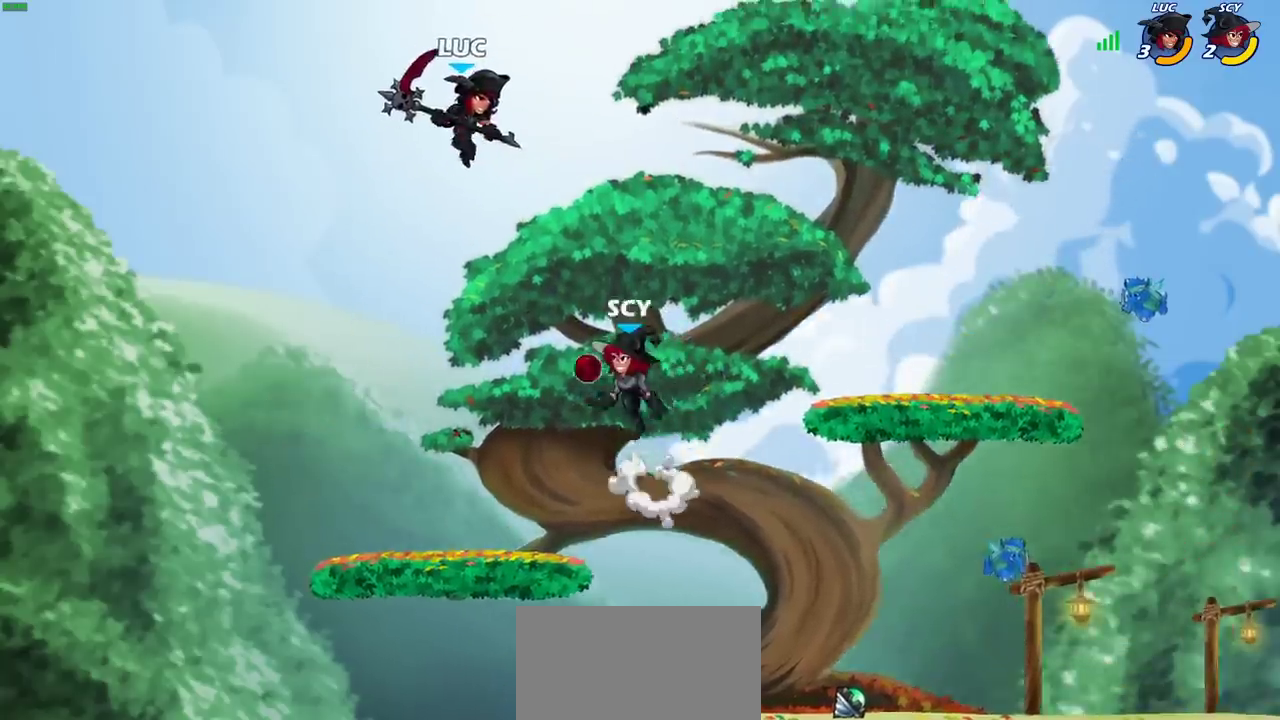
{"dt_ms": 700, "buttons": [], "left_stick": "down", "right_stick": "center", "events": [[33, "CROSS", "down"], [133, "CROSS", "up"], [150, "left_stick", "down-right"], [200, "left_stick", "center"], [250, "left_stick", "left"], [450, "left_stick", "down-left"], [700, "left_stick", "down"]]}
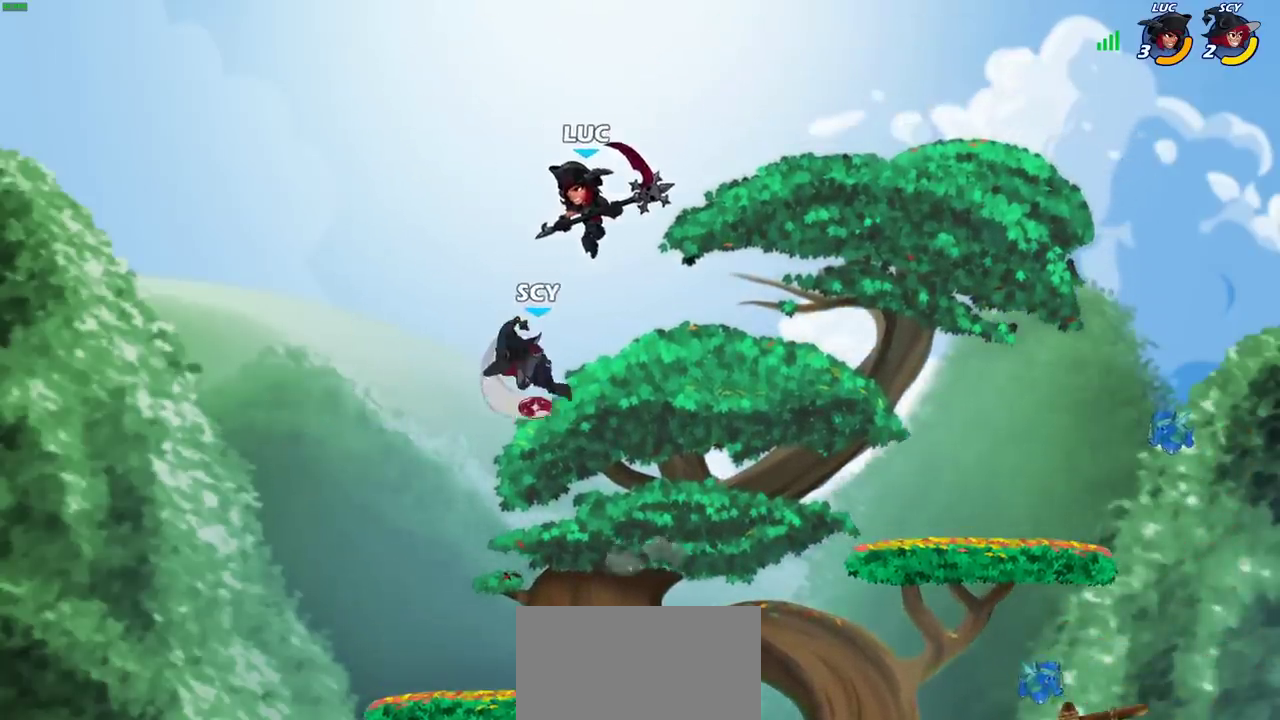
{"dt_ms": 300, "buttons": [], "left_stick": "right", "right_stick": "center", "events": [[50, "CIRCLE", "down"], [150, "CIRCLE", "up"], [200, "left_stick", "right"]]}
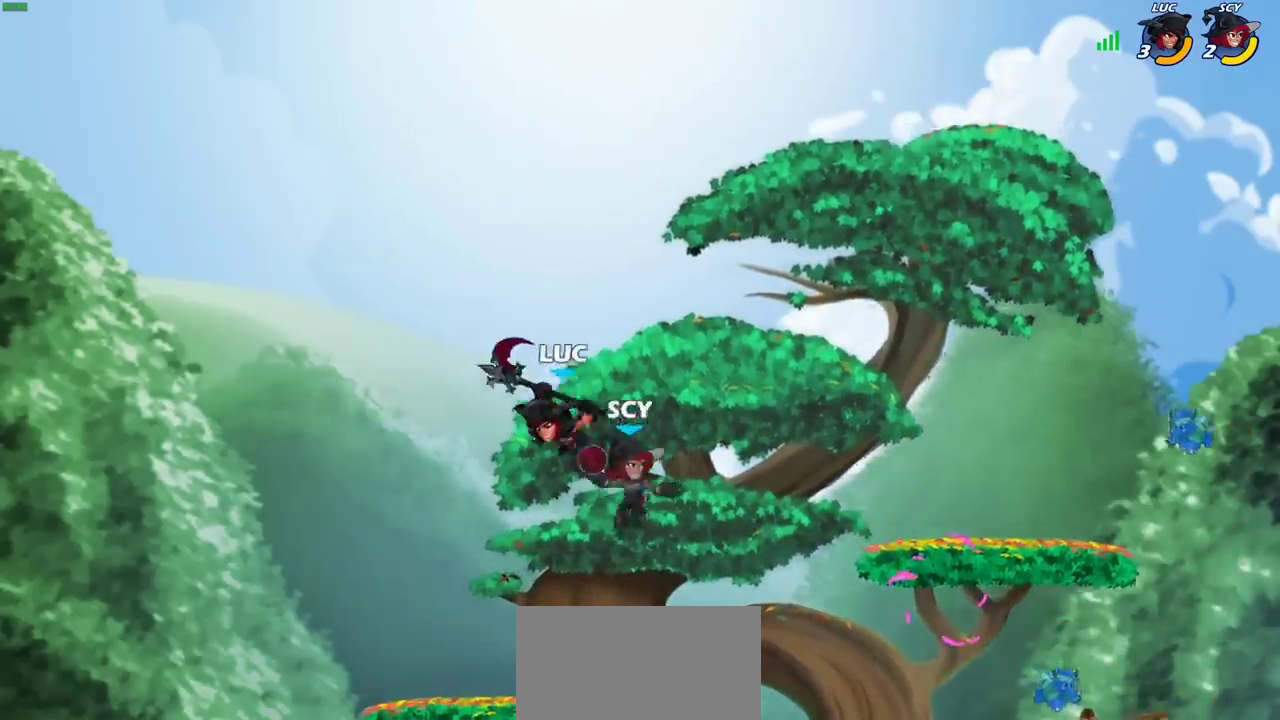
{"dt_ms": 400, "buttons": [], "left_stick": "center", "right_stick": "center", "events": [[33, "left_stick", "center"]]}
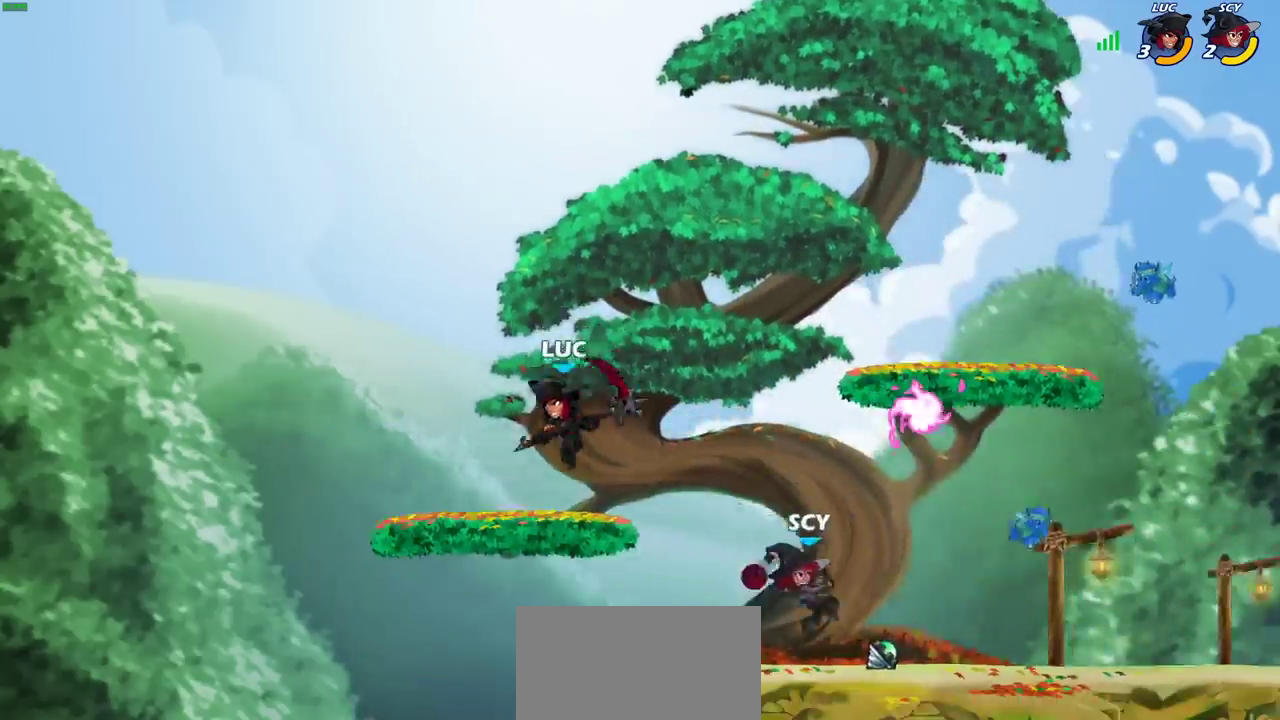
{"dt_ms": 800, "buttons": [], "left_stick": "center", "right_stick": "center", "events": [[17, "CROSS", "down"], [50, "left_stick", "right"], [117, "left_stick", "up-right"], [167, "CROSS", "up"], [317, "left_stick", "right"], [450, "left_stick", "down"], [500, "CIRCLE", "down"], [633, "CIRCLE", "up"], [650, "left_stick", "down-left"], [700, "left_stick", "center"]]}
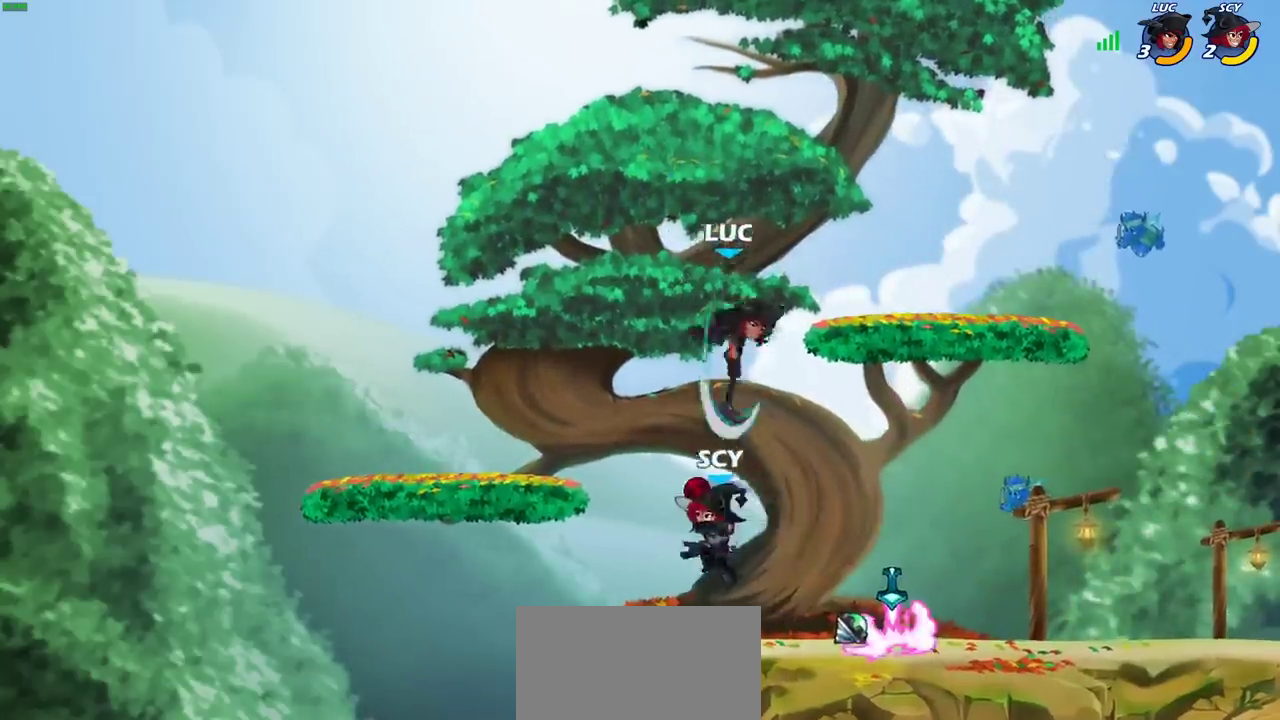
{"dt_ms": 300, "buttons": [], "left_stick": "left", "right_stick": "center", "events": [[250, "left_stick", "left"]]}
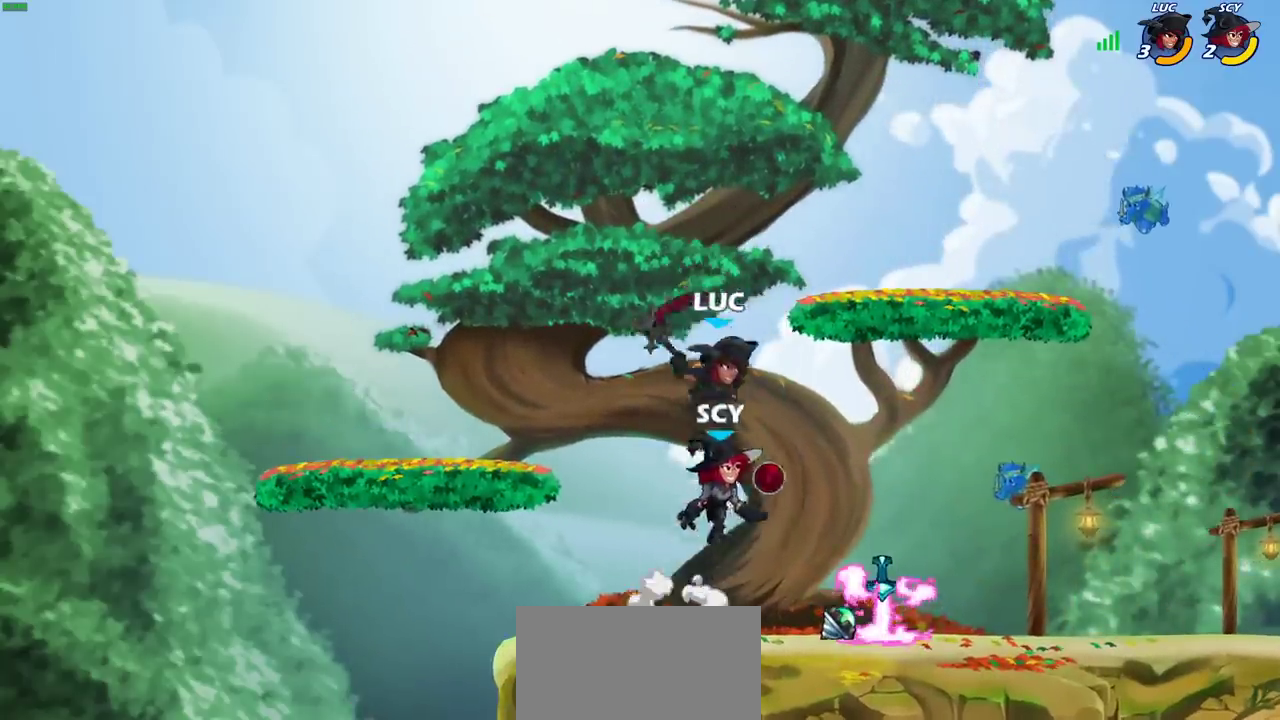
{"dt_ms": 400, "buttons": ["CIRCLE"], "left_stick": "center", "right_stick": "center", "events": [[267, "left_stick", "right"], [333, "left_stick", "center"], [367, "CIRCLE", "down"]]}